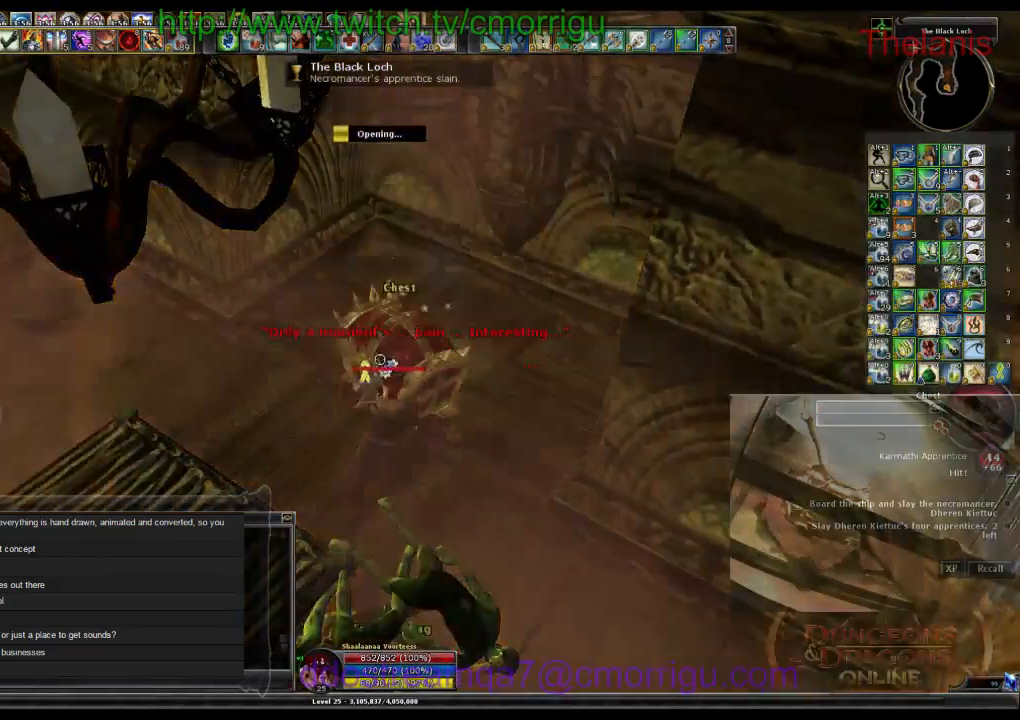
Gameplay with keyboard; each line is a JSON object with the keys held at the frame after it. "events" lists presses ("down") and releases ("up") of ".", "/", "0", "1", "2", "3", "4", "5", "6", "7", "8", "9", "a", "b", "backslash", "backspace", "c", "caps_lock", "comma", "ctrl_l", "ctrl_r", "d", "e", "equals", "escape", "f", "f1", "f10", "f11", "f12", "f2", "f3", "f4", "f5", "f6", "f7", "f8", "f9", "g", "h", "i", "j", "k", "l", "lbracket", "m", "minus", "n", "o", "p", "q", "quote", "r", "rbracket", "return", "s", "semicolon", "shift_l", "shift_r", "space", "t", "tab", "tilde", "u", "v", "w", "x", "y" and "z" between this image and that frame as [ms after this image, input, new state], when the widget could be followed in between. No other keys are recorded. Mouse input is not recorded.
{"keys": [], "events": []}
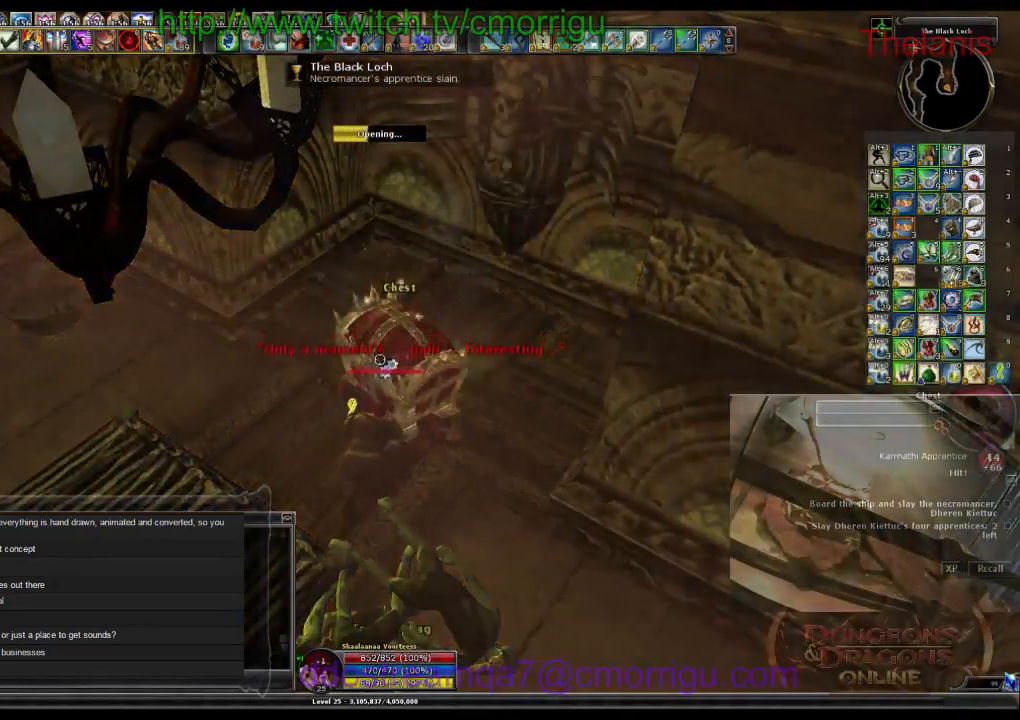
{"keys": [], "events": []}
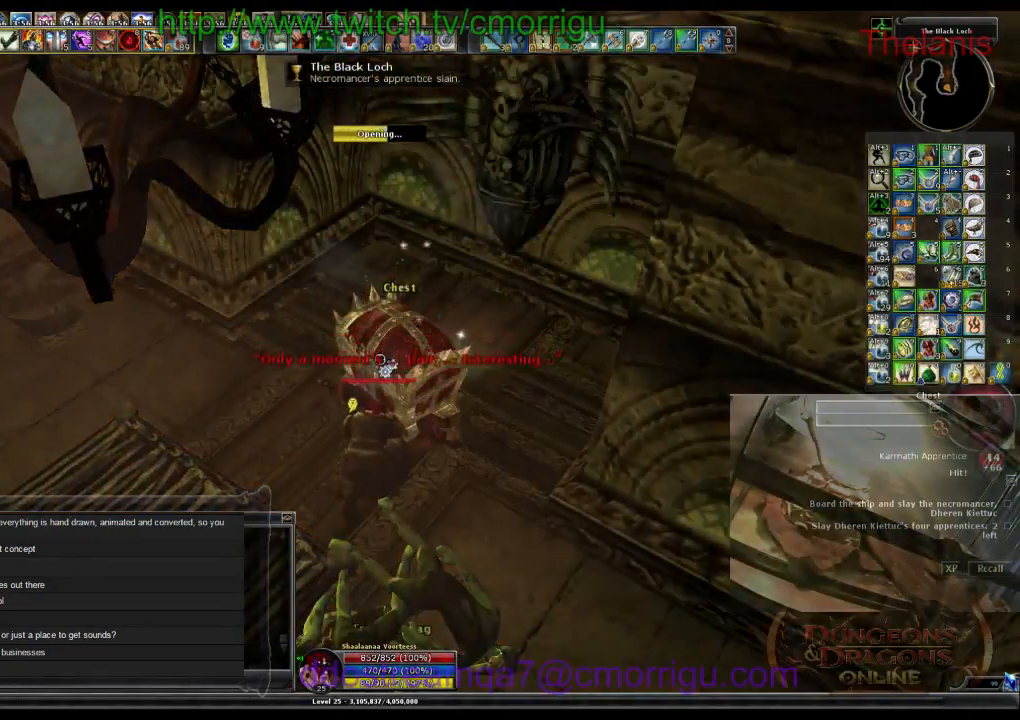
{"keys": [], "events": []}
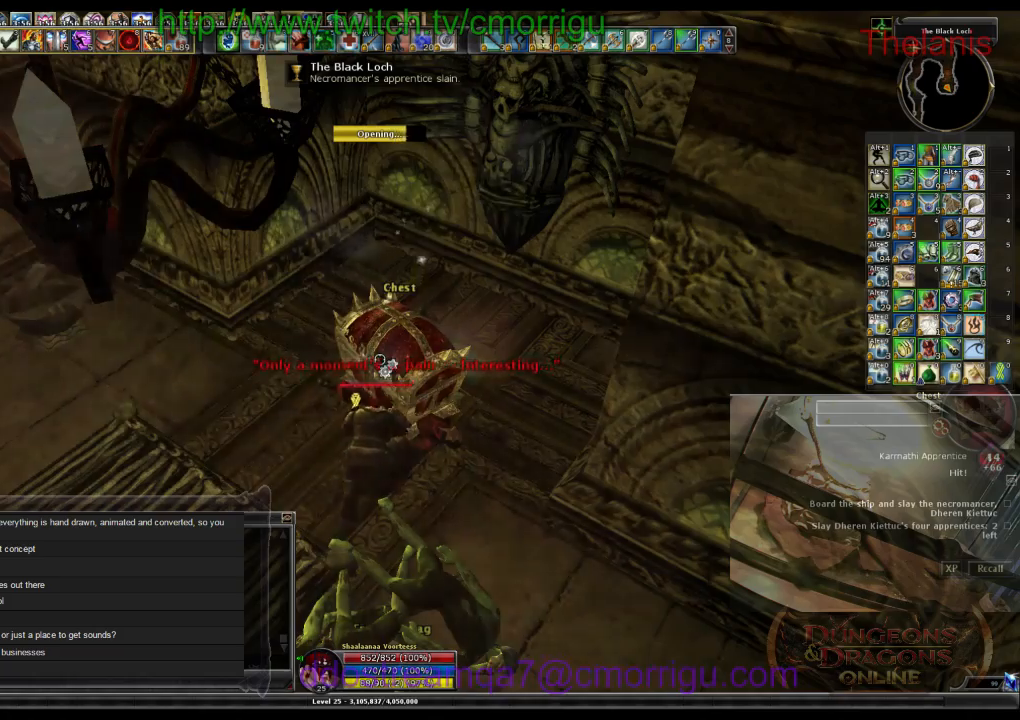
{"keys": [], "events": []}
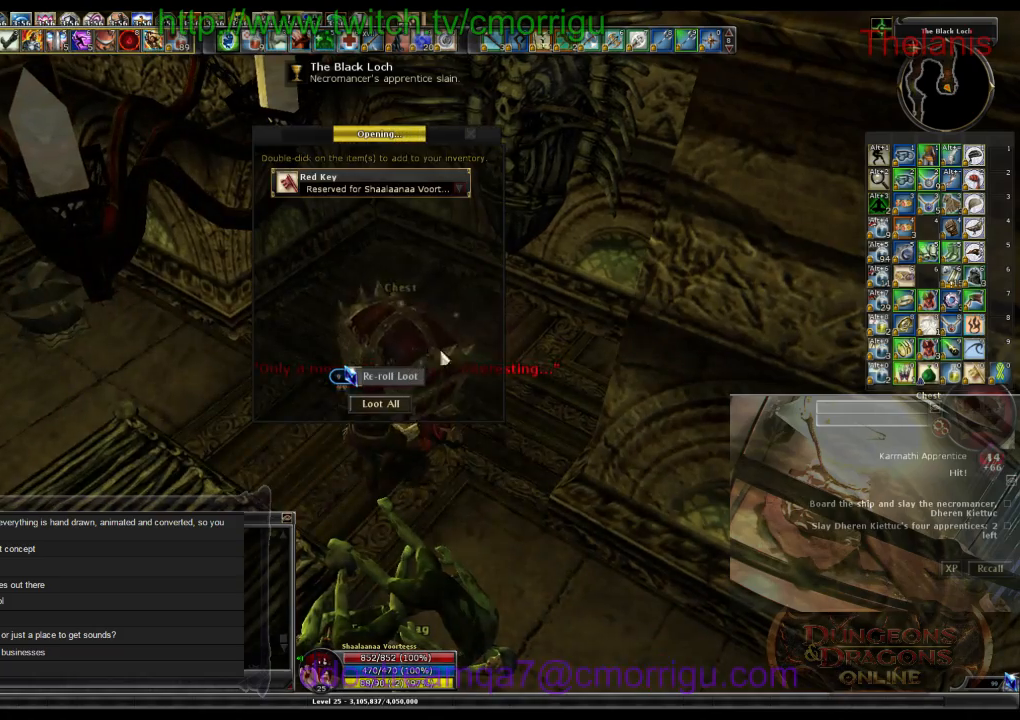
{"keys": [], "events": []}
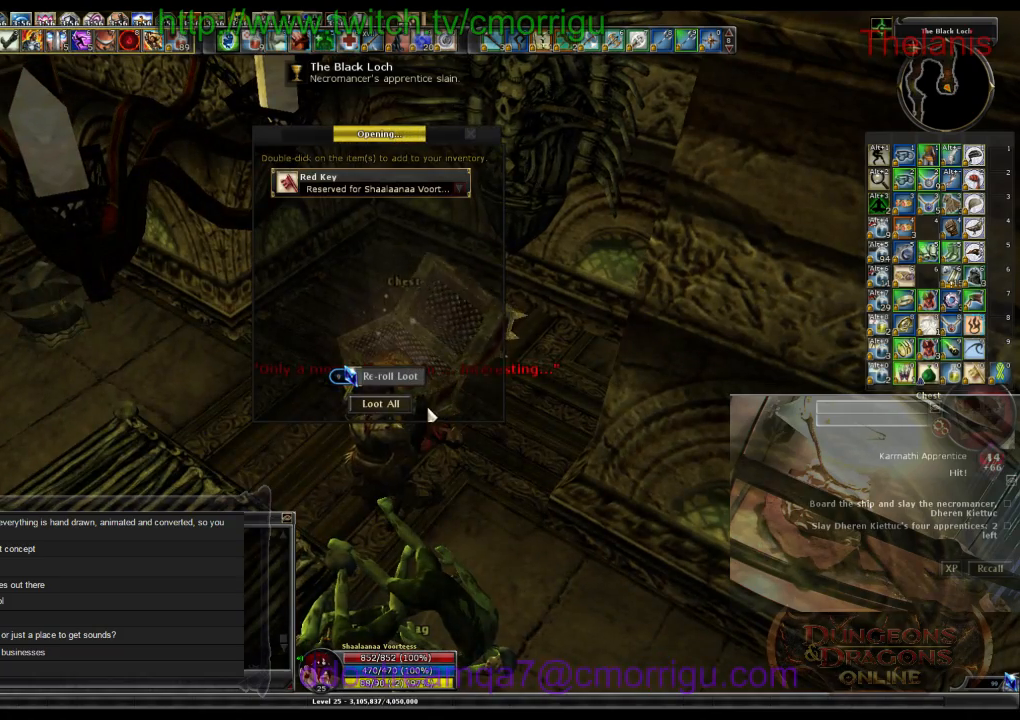
{"keys": [], "events": []}
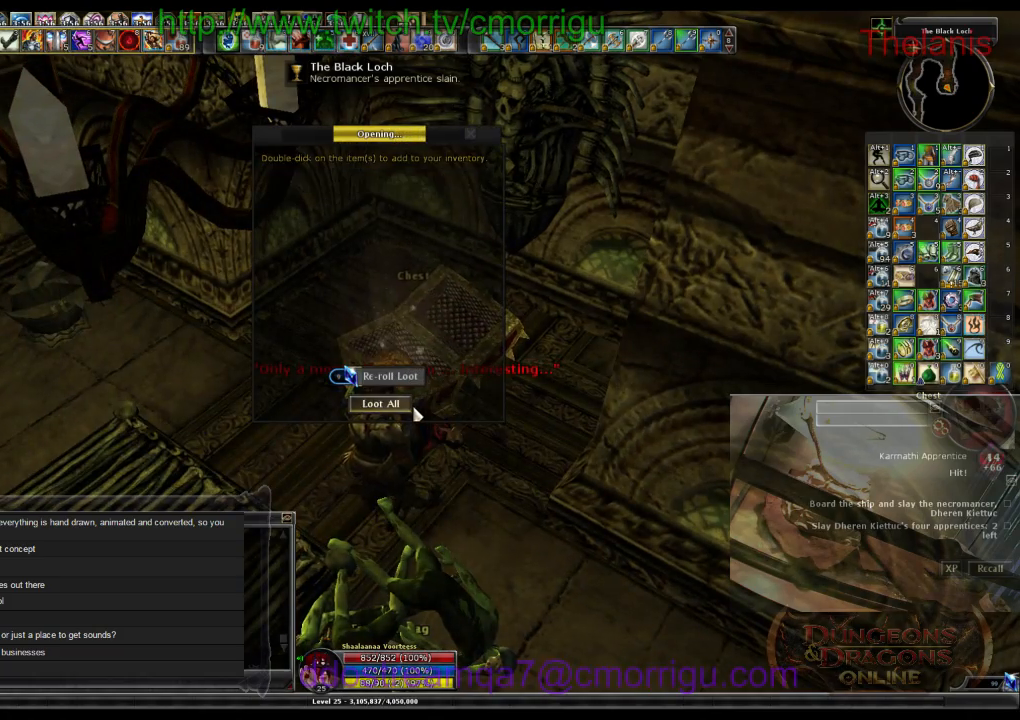
{"keys": [], "events": []}
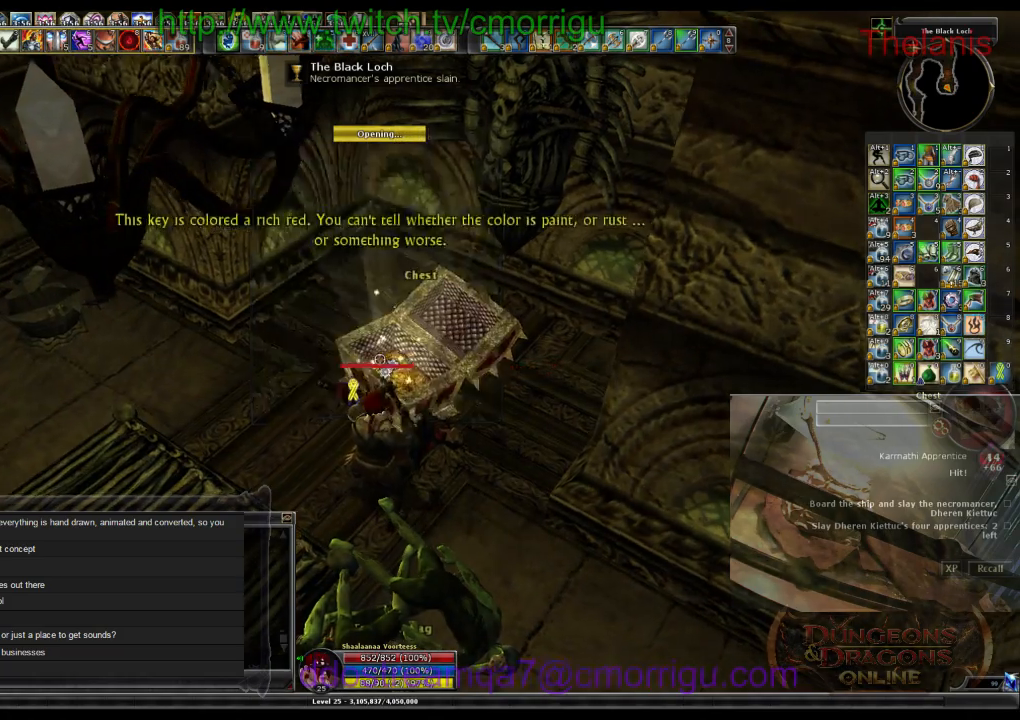
{"keys": [], "events": []}
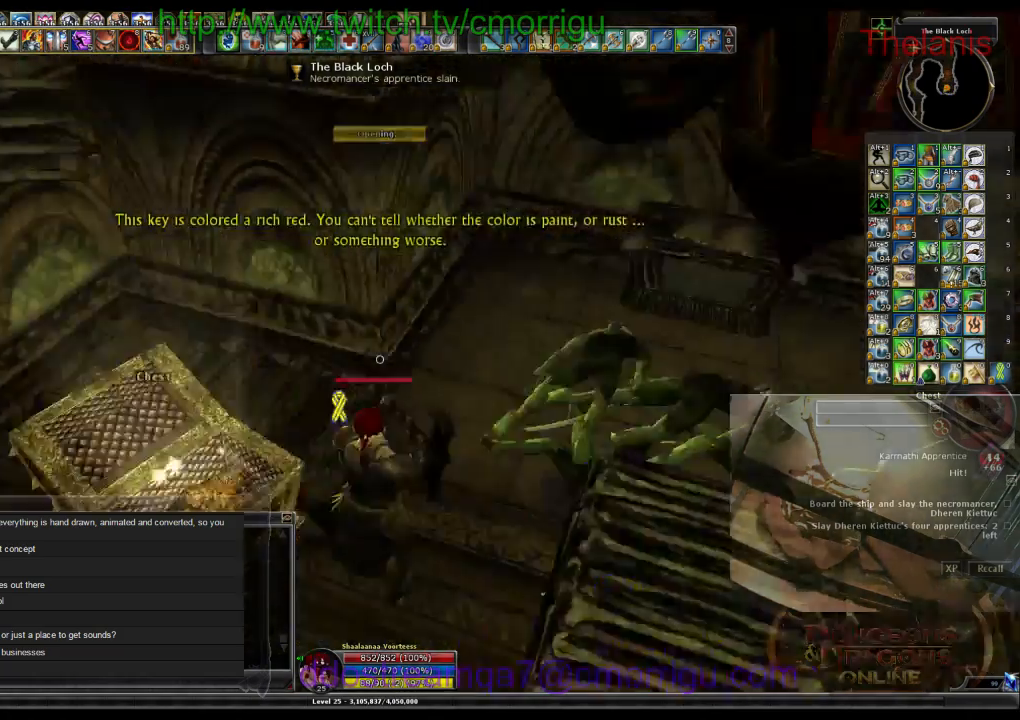
{"keys": ["w"], "events": [[67, "w", "down"]]}
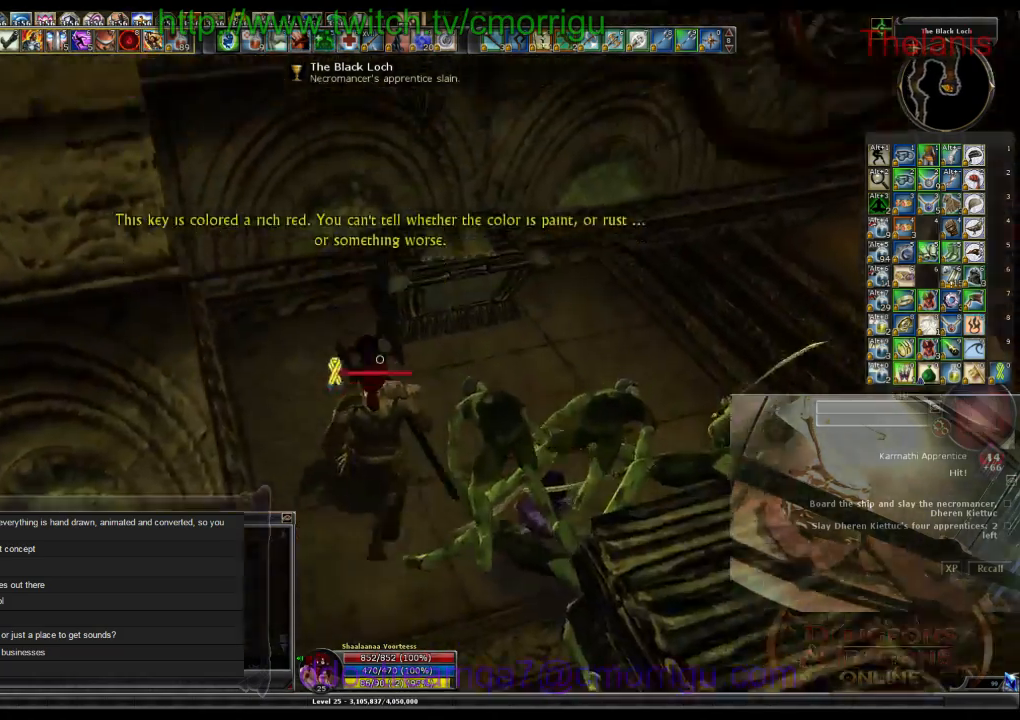
{"keys": ["w"], "events": [[167, "w", "up"], [500, "w", "down"]]}
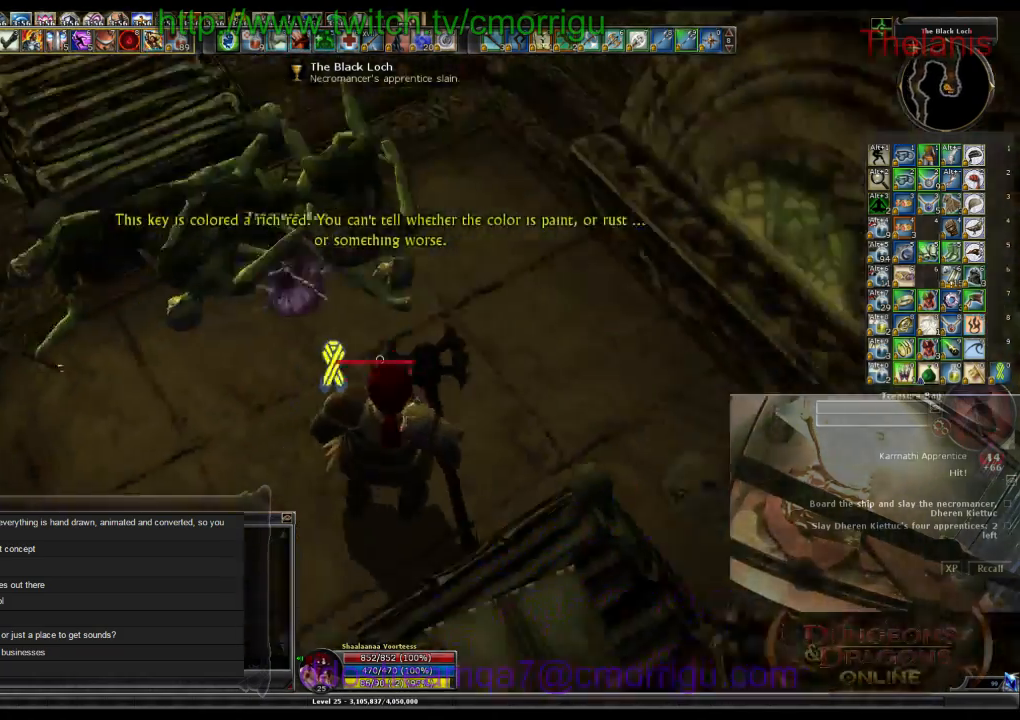
{"keys": [], "events": [[200, "w", "up"], [334, "e", "down"], [500, "e", "up"]]}
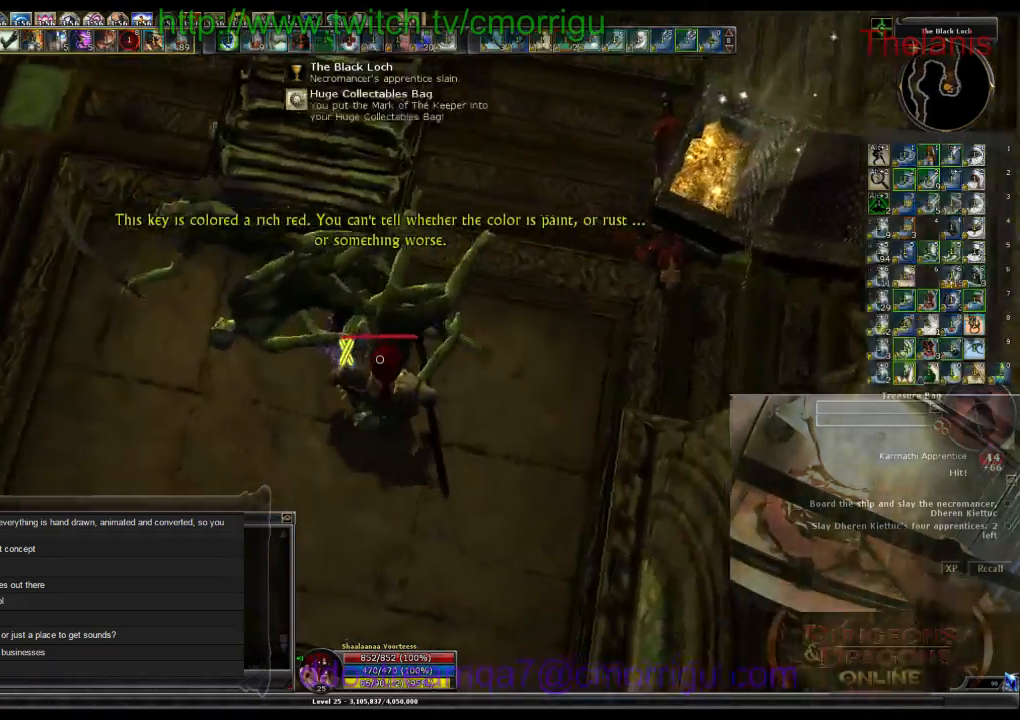
{"keys": ["a", "w"], "events": [[300, "a", "down"], [467, "w", "down"]]}
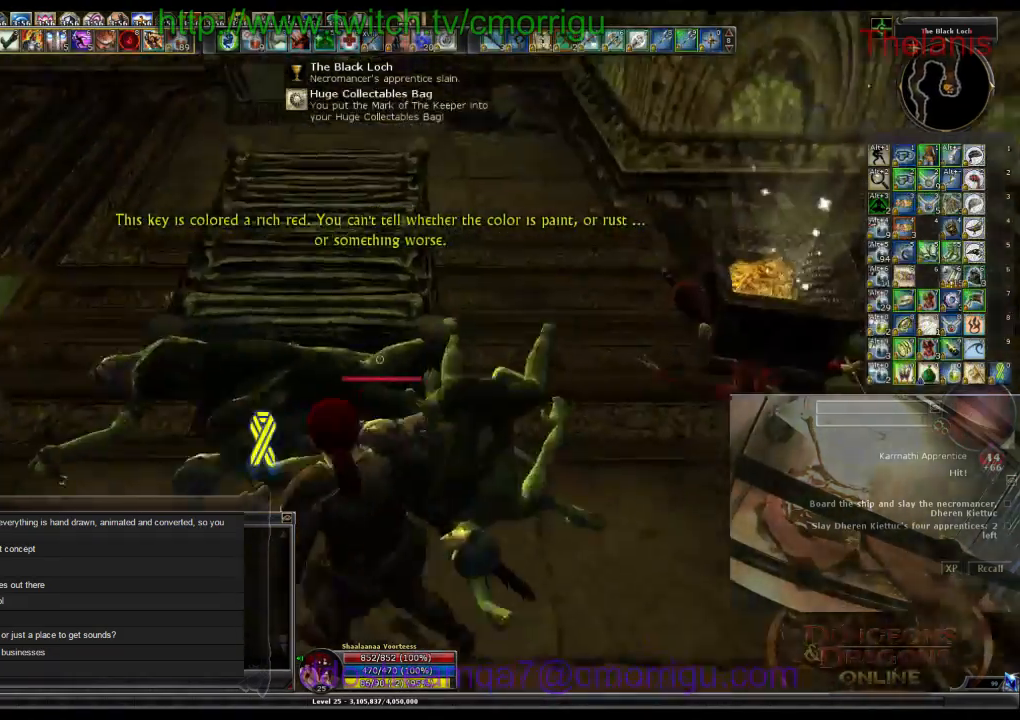
{"keys": ["w"], "events": [[367, "a", "up"]]}
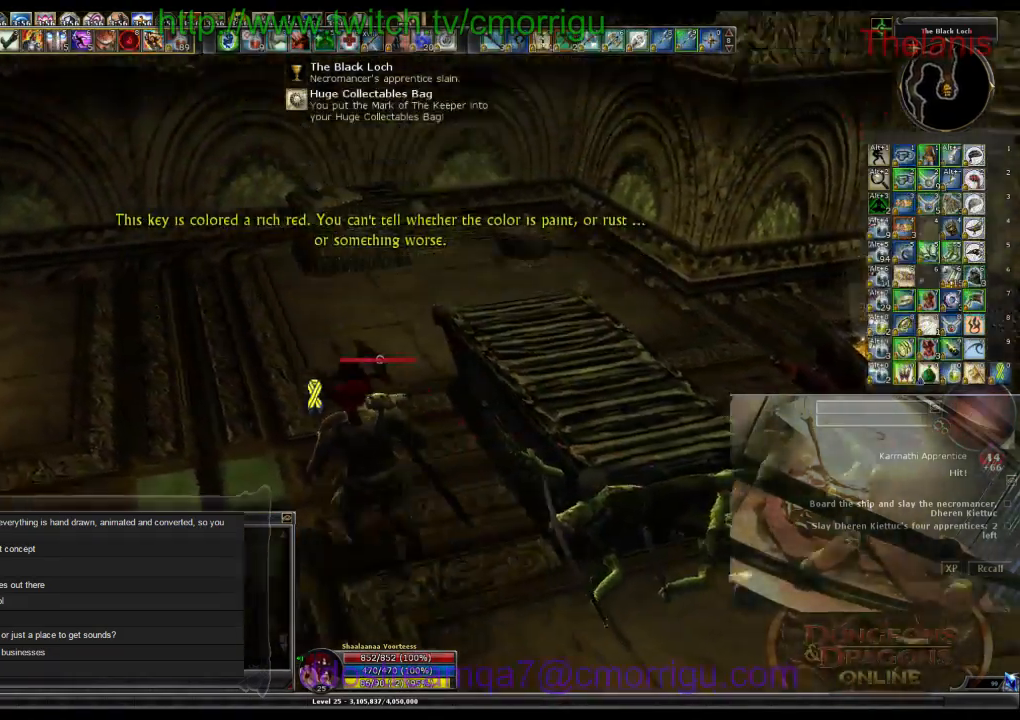
{"keys": ["d", "w"], "events": [[500, "d", "down"]]}
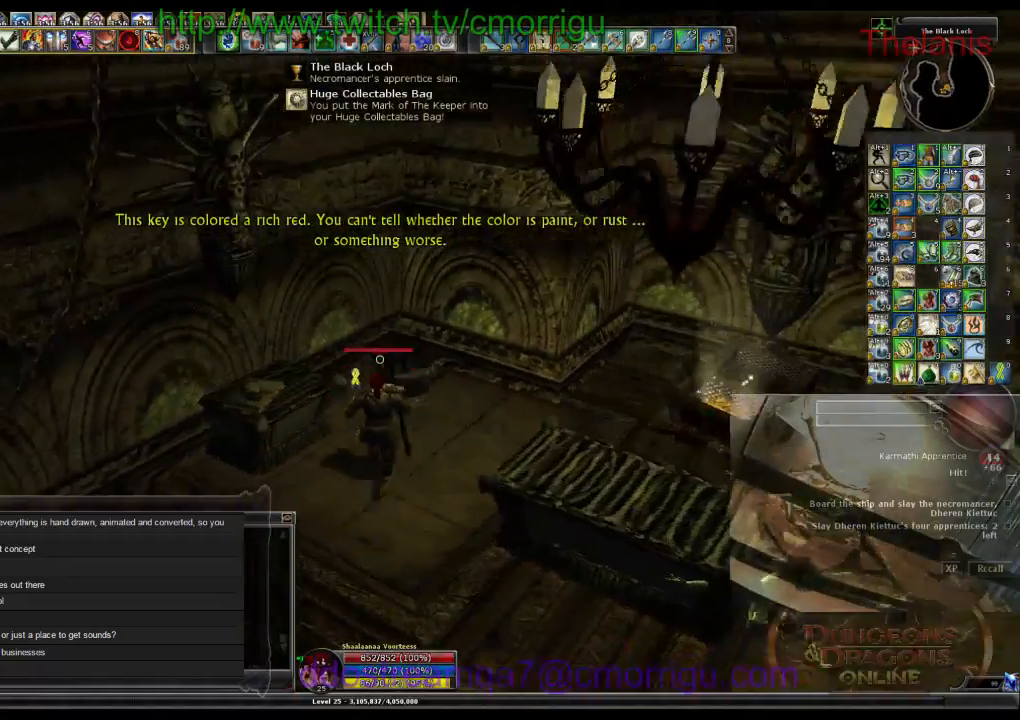
{"keys": ["a", "w"], "events": [[134, "w", "up"], [167, "d", "up"], [367, "a", "down"], [467, "w", "down"]]}
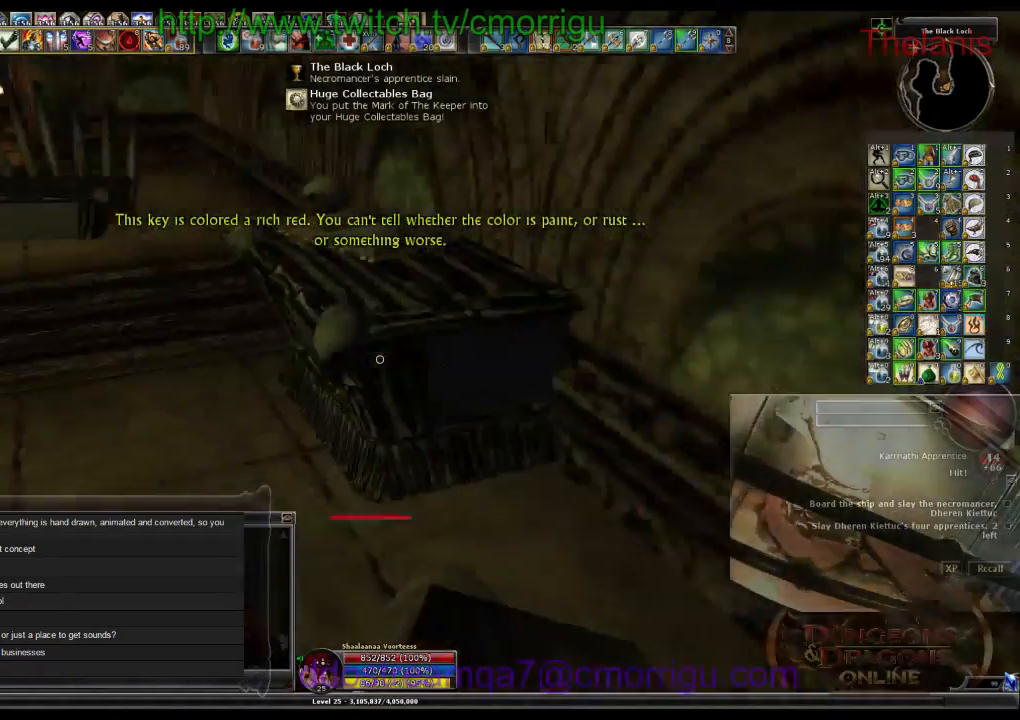
{"keys": ["w"], "events": [[367, "a", "up"]]}
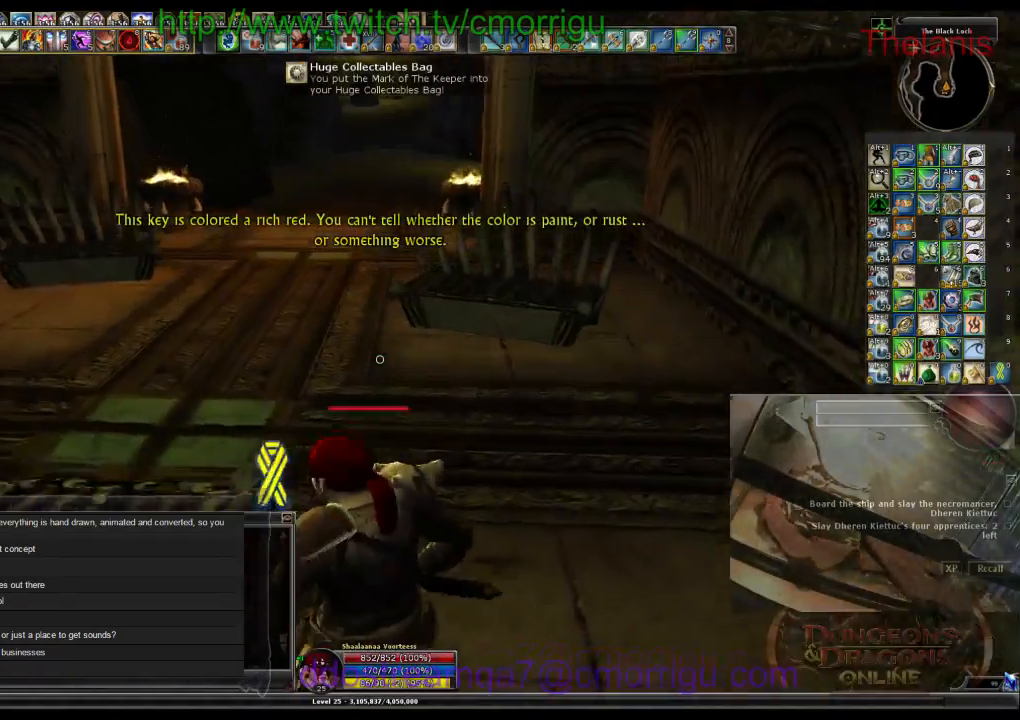
{"keys": ["w"], "events": []}
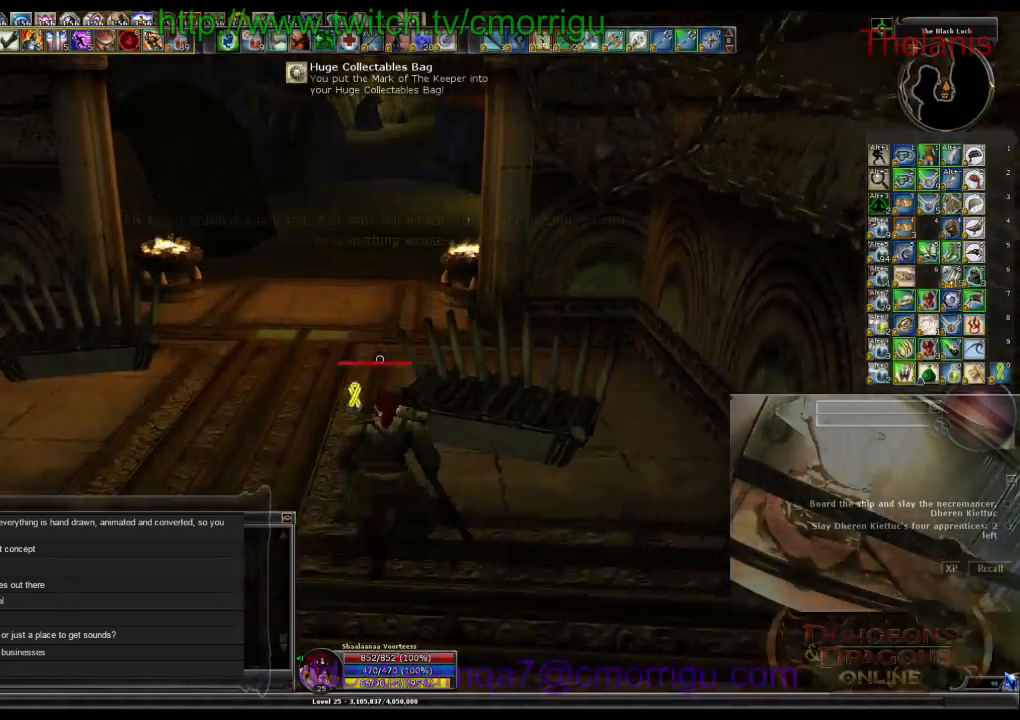
{"keys": ["w"], "events": []}
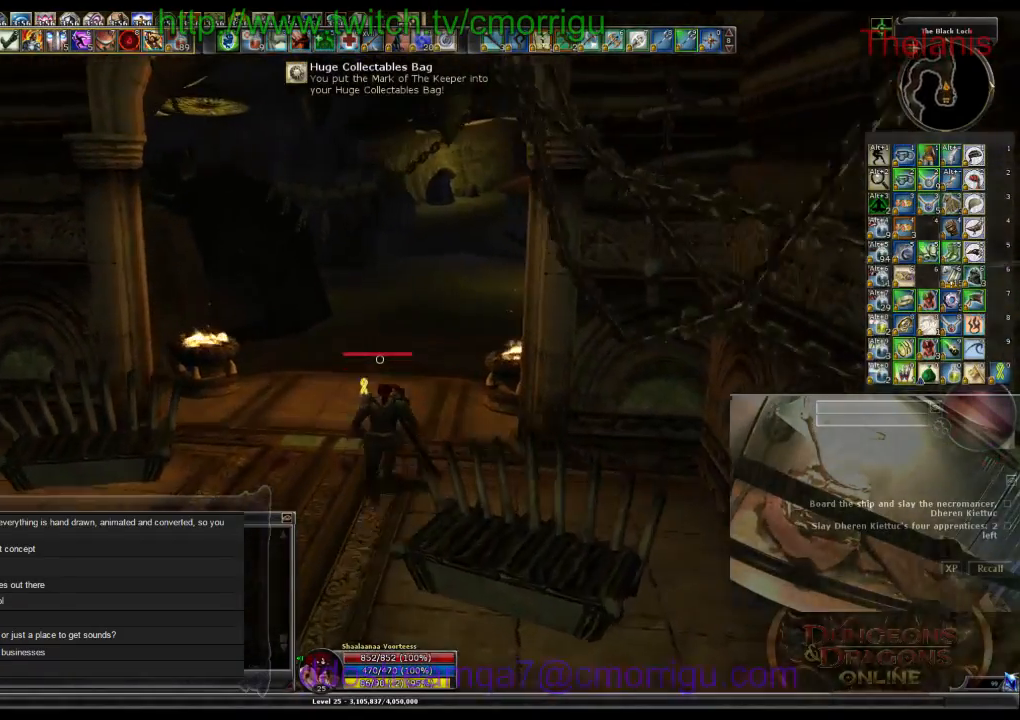
{"keys": ["w"], "events": []}
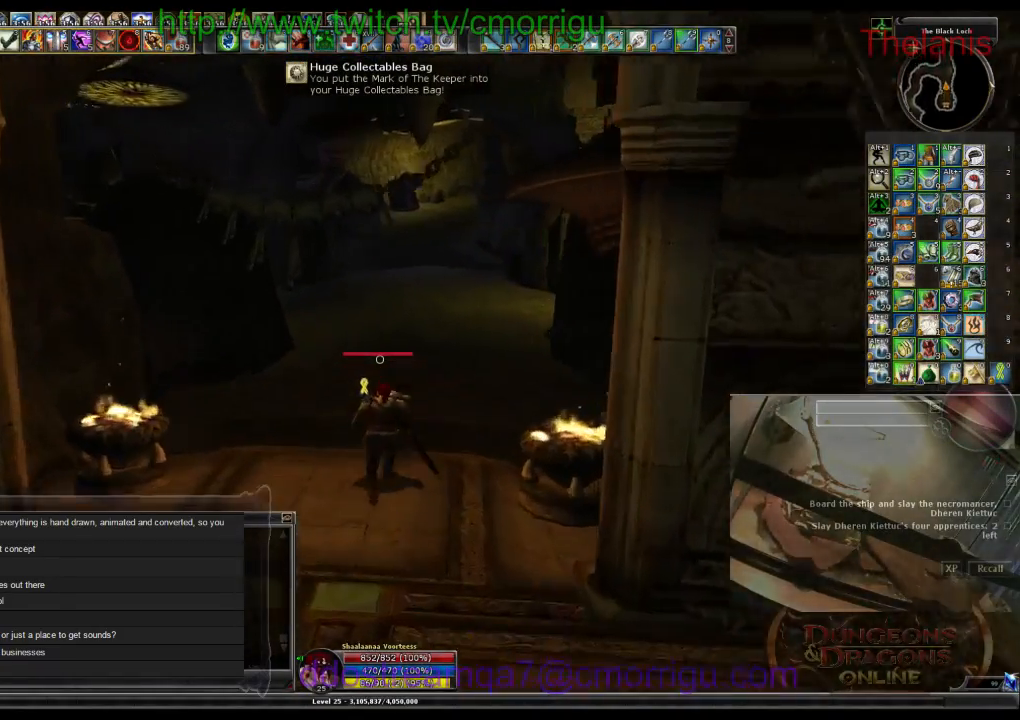
{"keys": ["w"], "events": []}
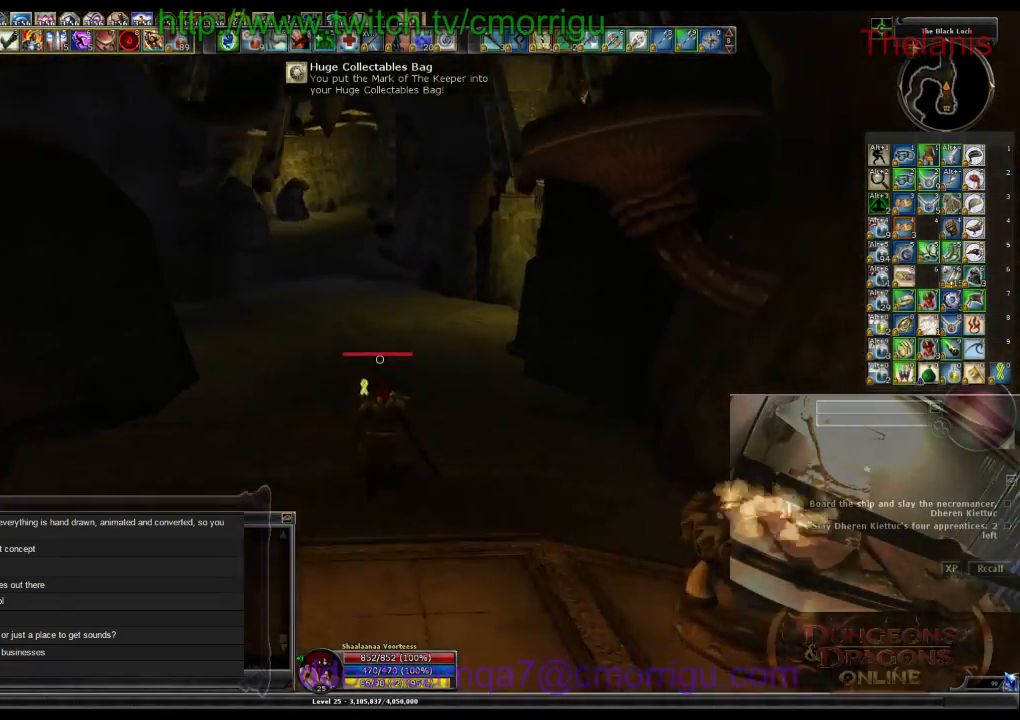
{"keys": ["w"], "events": []}
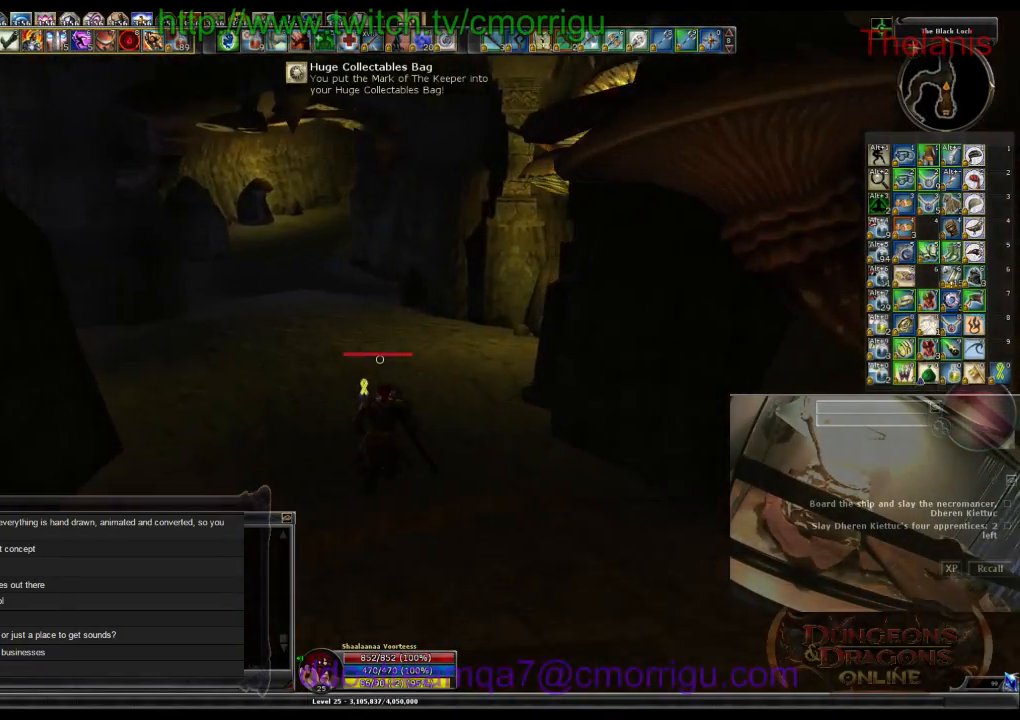
{"keys": ["a", "w"], "events": [[234, "a", "down"]]}
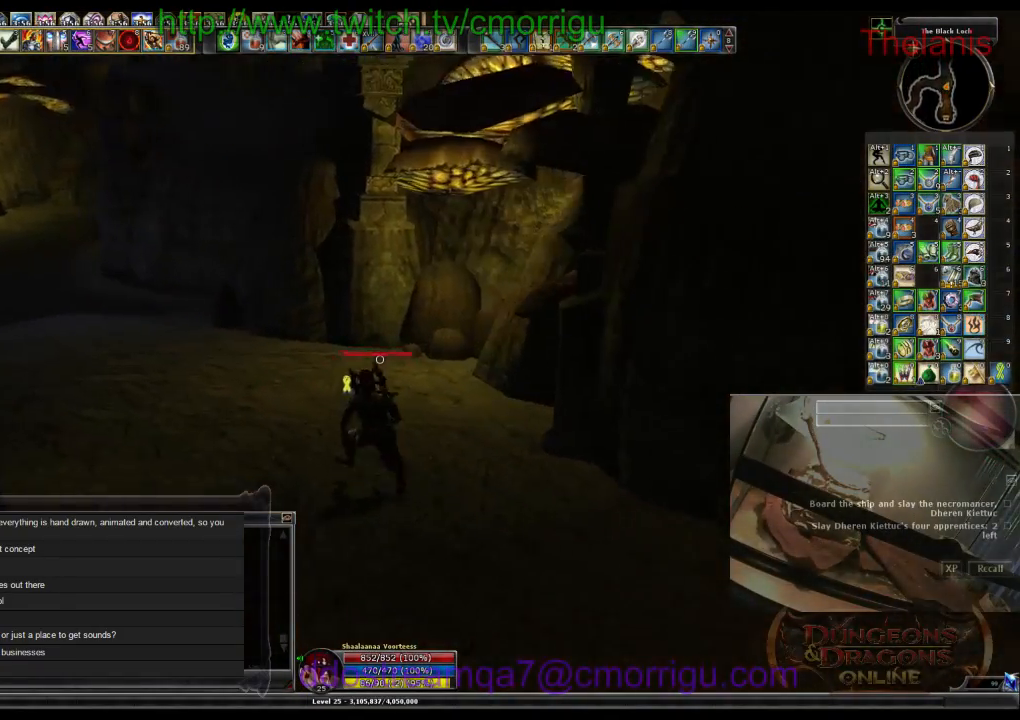
{"keys": ["w"], "events": [[300, "a", "up"]]}
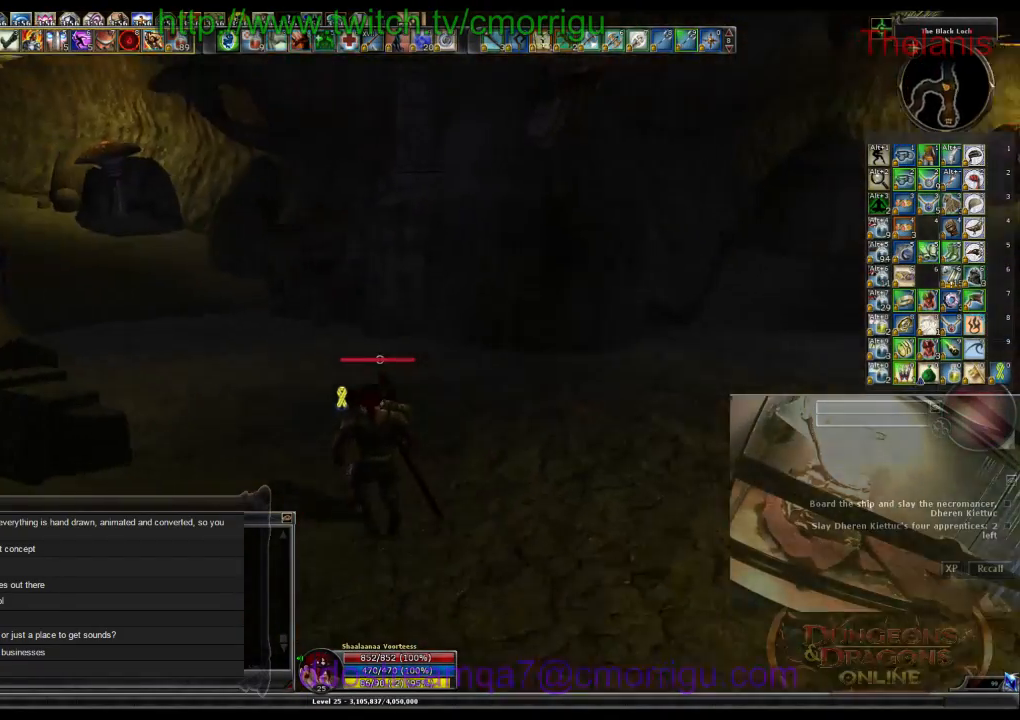
{"keys": ["w"], "events": []}
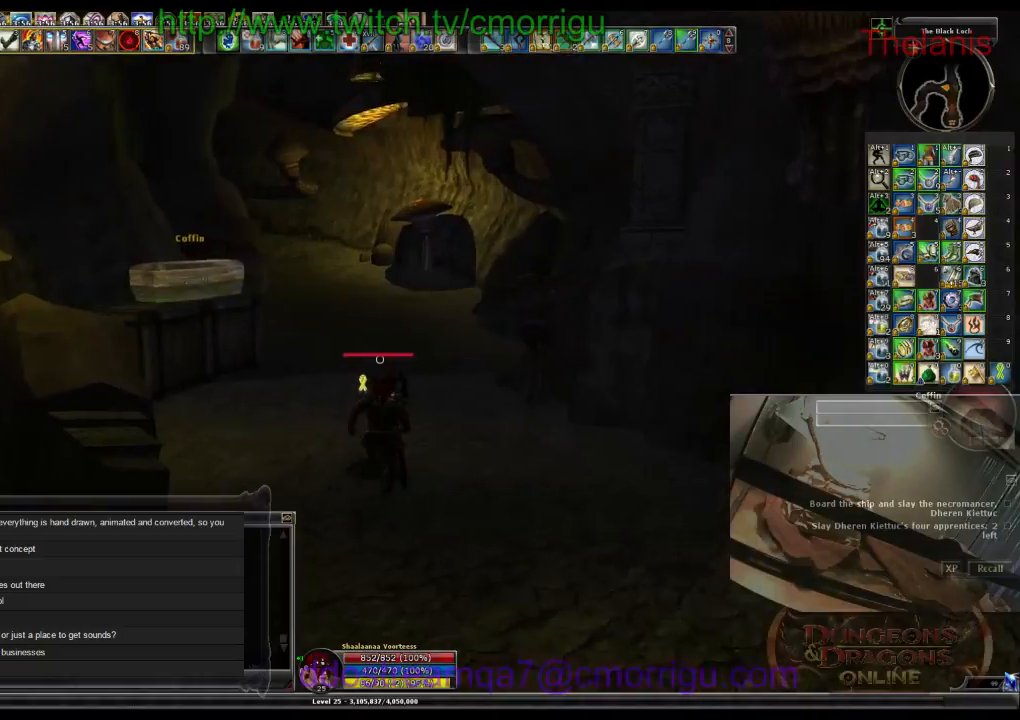
{"keys": ["w"], "events": []}
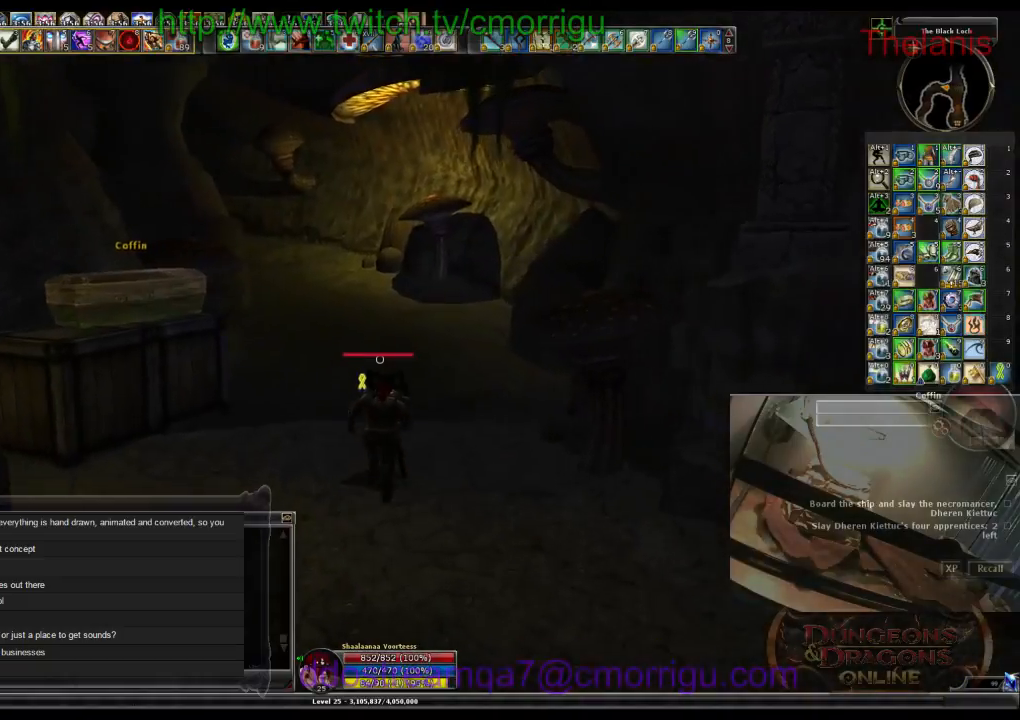
{"keys": ["w"], "events": []}
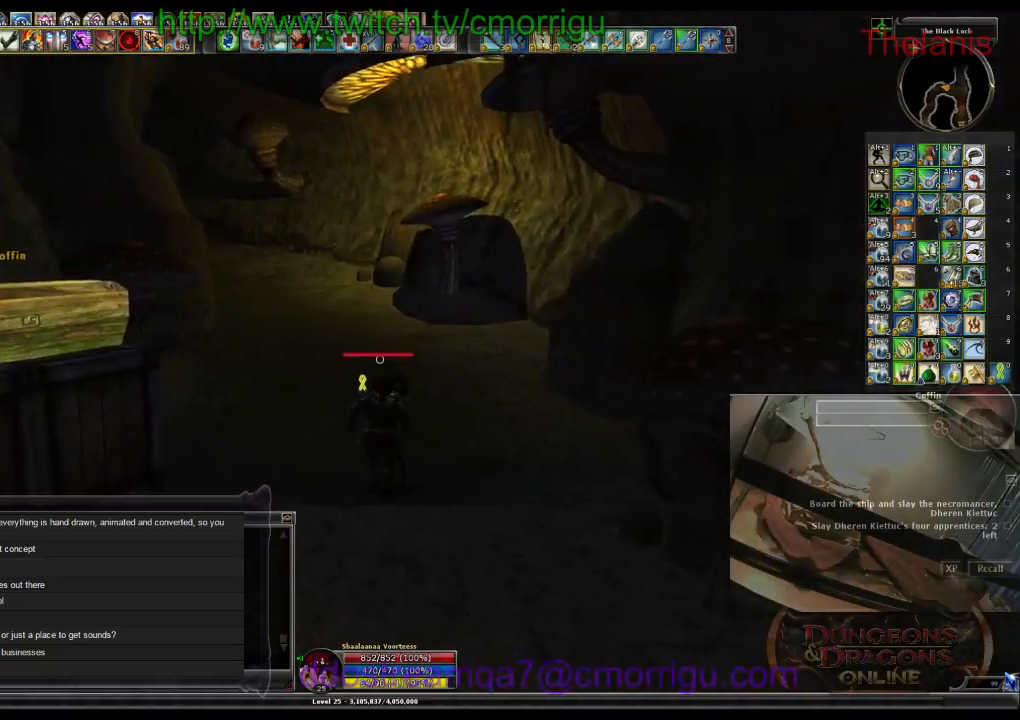
{"keys": ["w"], "events": []}